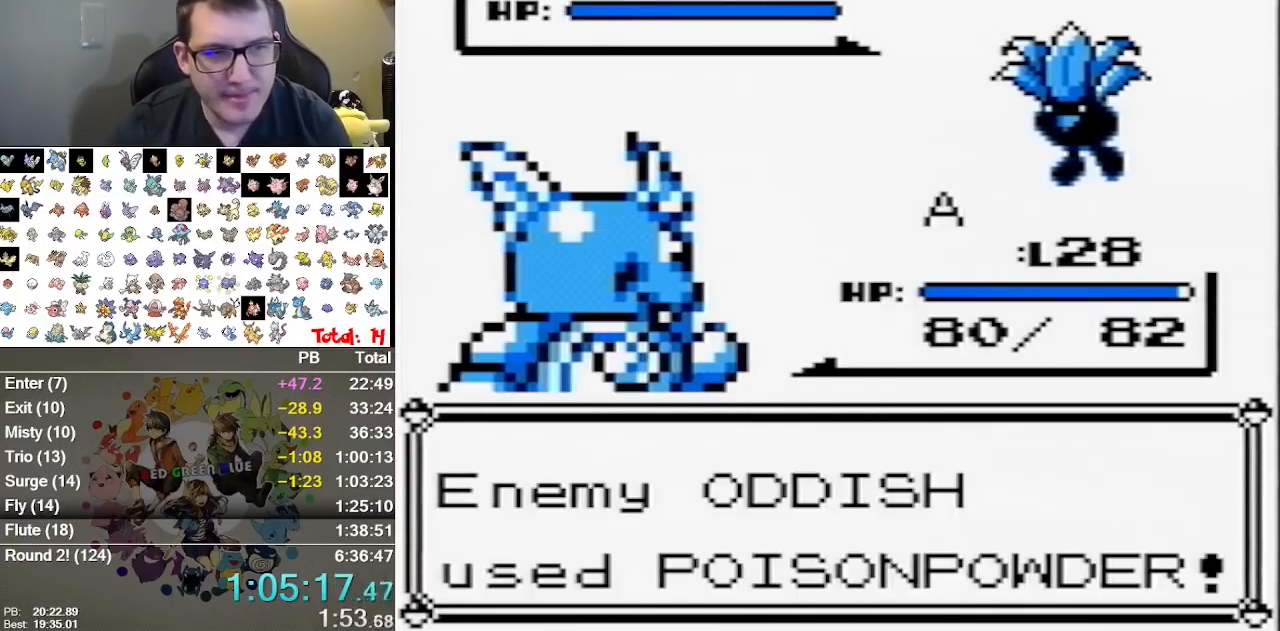
Gameplay with a controller (Nintendo layout); each line is a JSON object with the inputs held at the frame after it (dt_ms = milliseconds from this image to that frame). "events" lists button and stick changes between this image and that frame as [ms after this image, input, new state], when the widget could be followed in between. Not read: A DPAD_DOWN DPAD_LEFT L1 L3 R3 SELECT.
{"dt_ms": 500, "buttons": [], "events": [[233, "B", "down"], [350, "B", "up"]]}
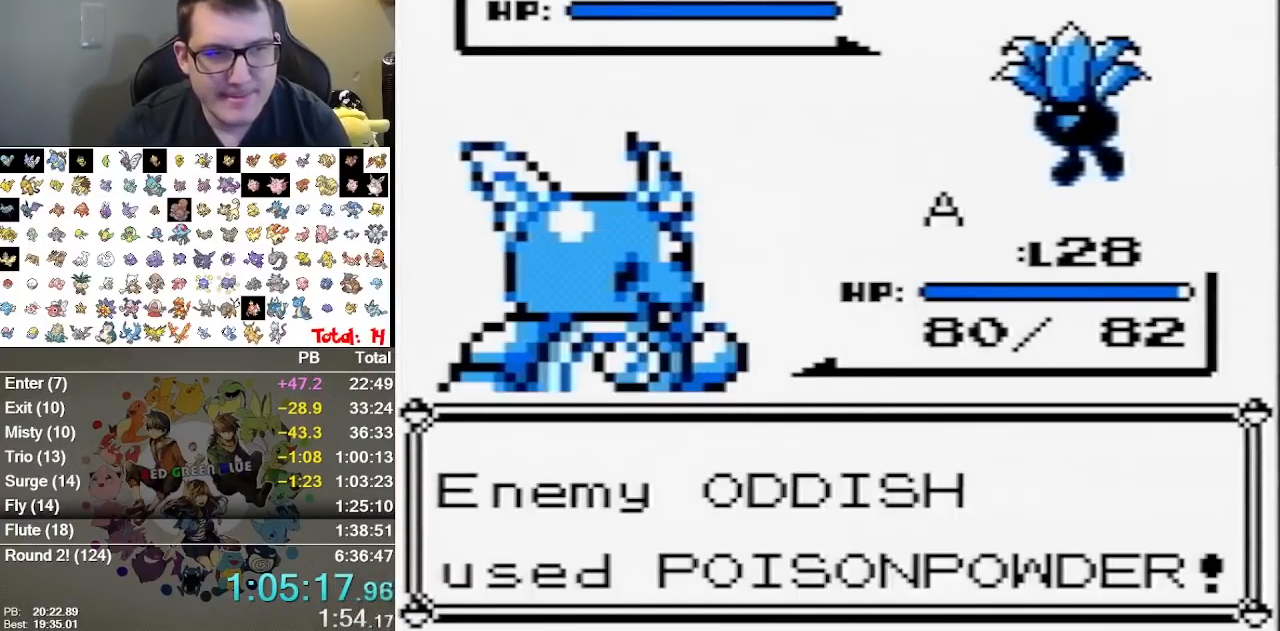
{"dt_ms": 500, "buttons": ["B"]}
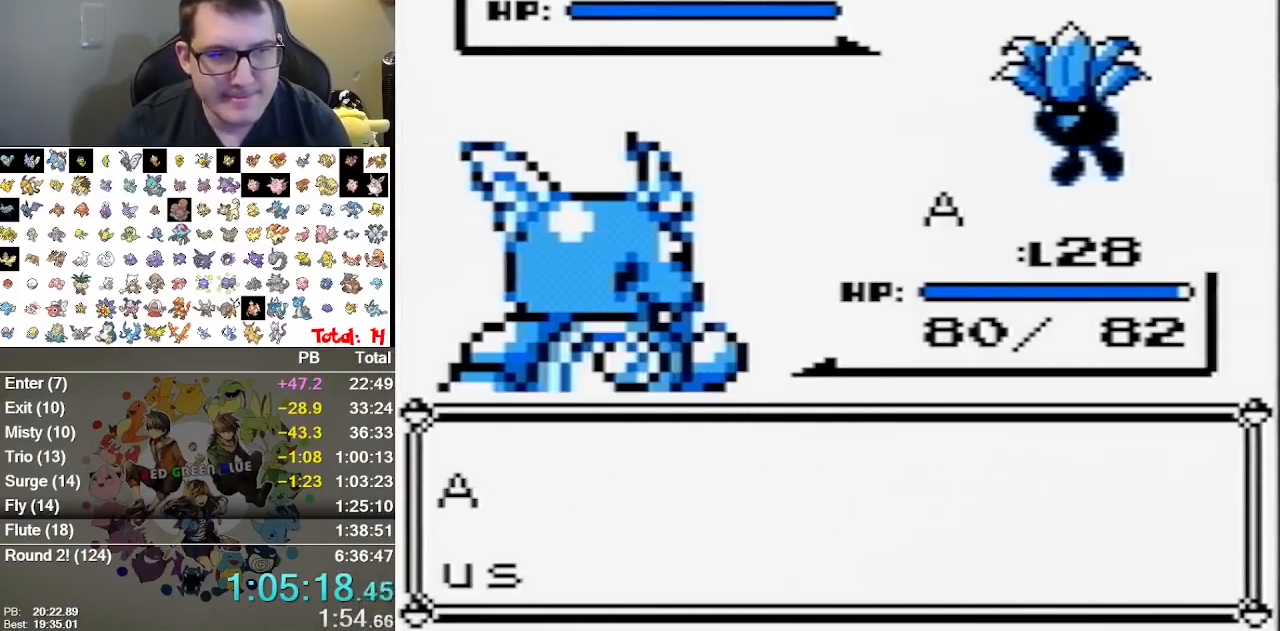
{"dt_ms": 1000, "buttons": []}
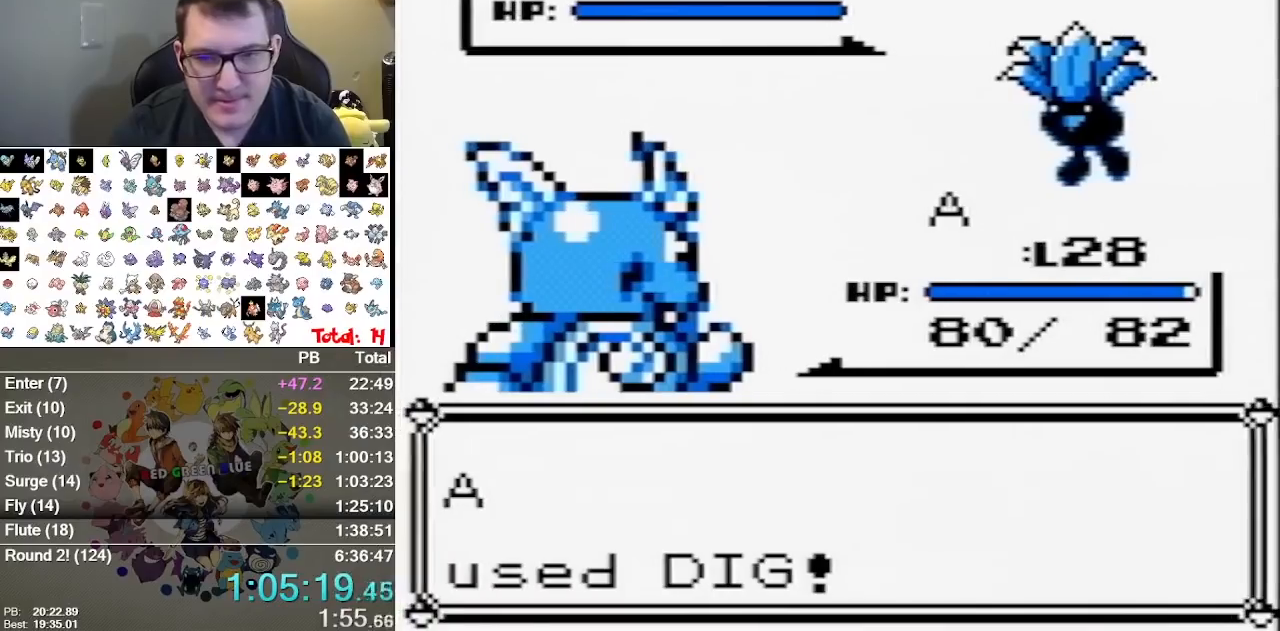
{"dt_ms": 500, "buttons": [], "events": []}
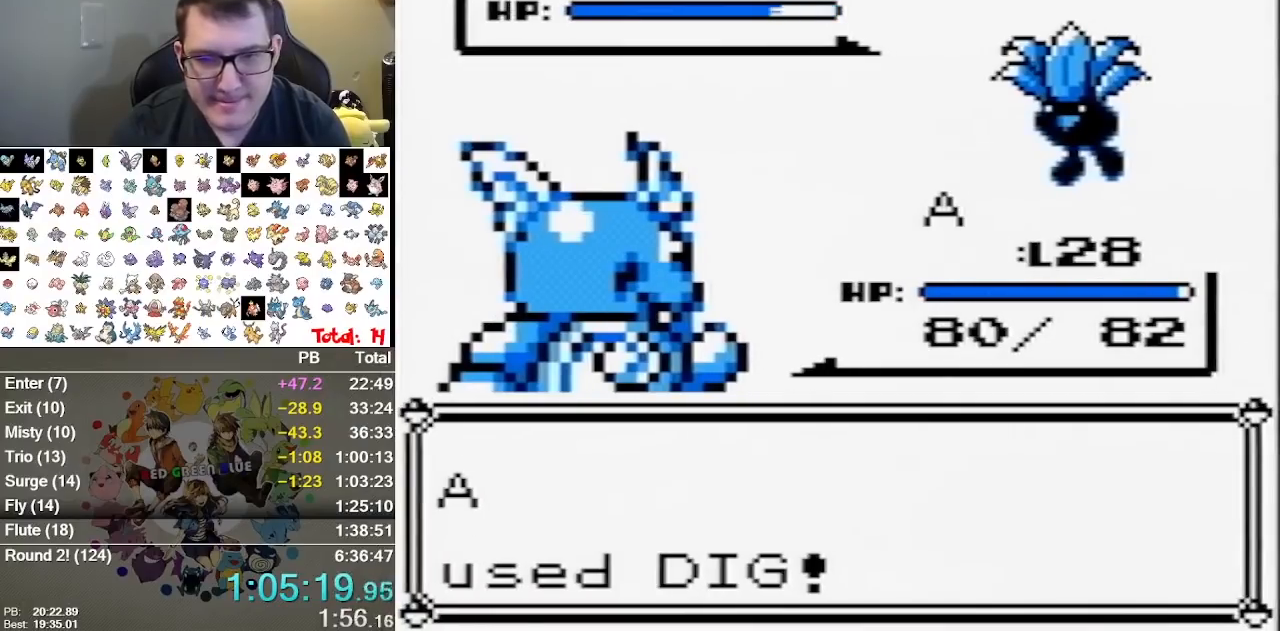
{"dt_ms": 500, "buttons": [], "events": []}
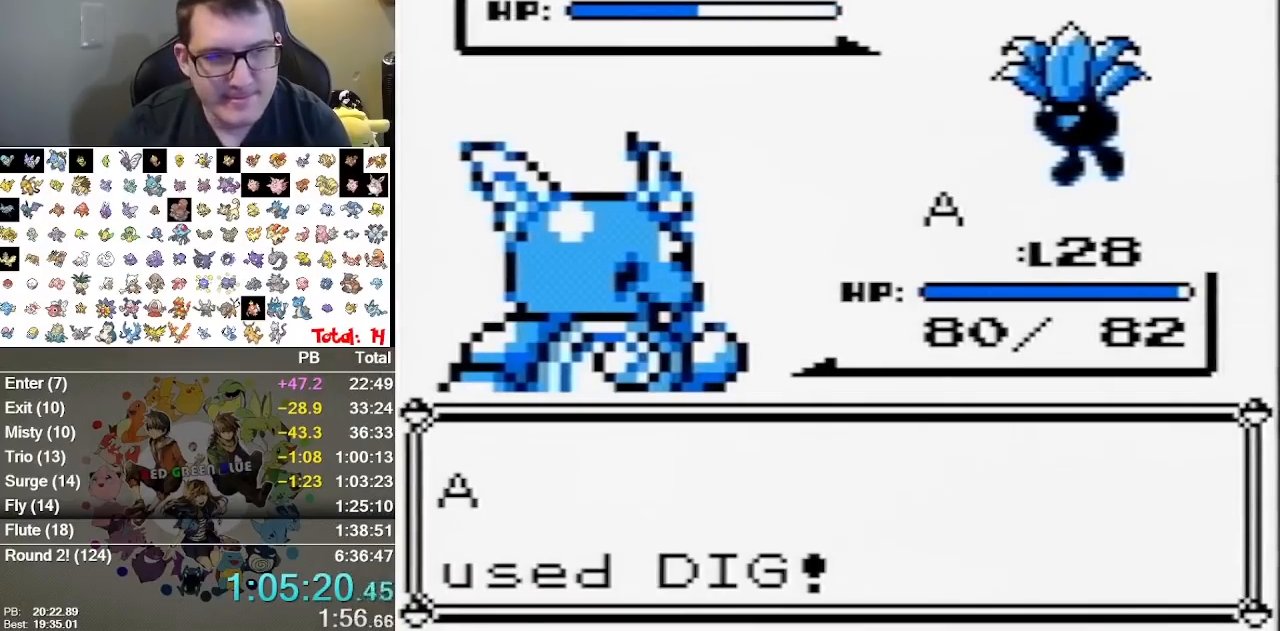
{"dt_ms": 1000, "buttons": [], "events": [[367, "B", "down"], [433, "B", "up"], [500, "B", "down"], [550, "B", "up"], [783, "B", "down"], [850, "B", "up"]]}
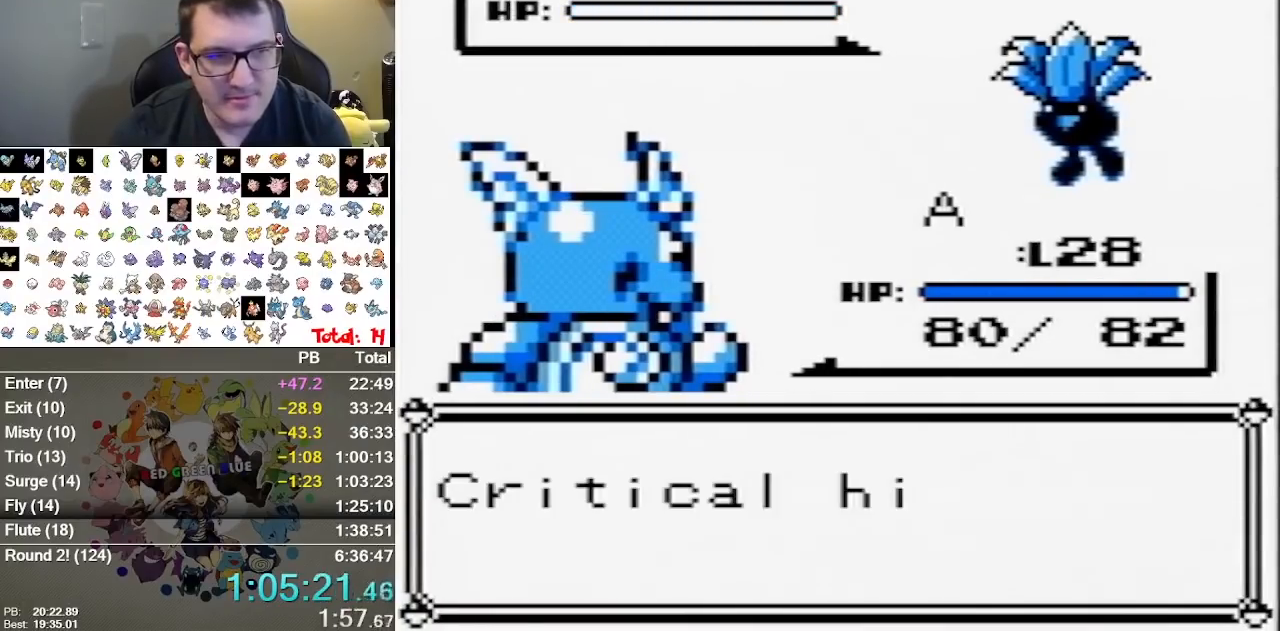
{"dt_ms": 500, "buttons": [], "events": []}
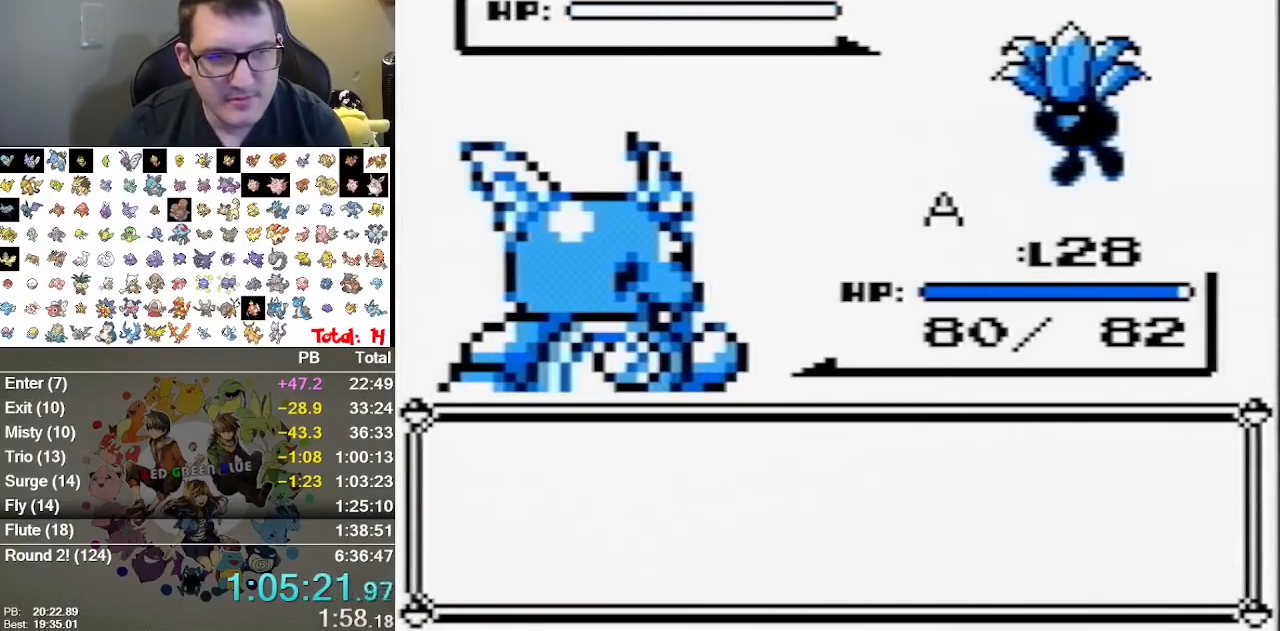
{"dt_ms": 500, "buttons": ["B"]}
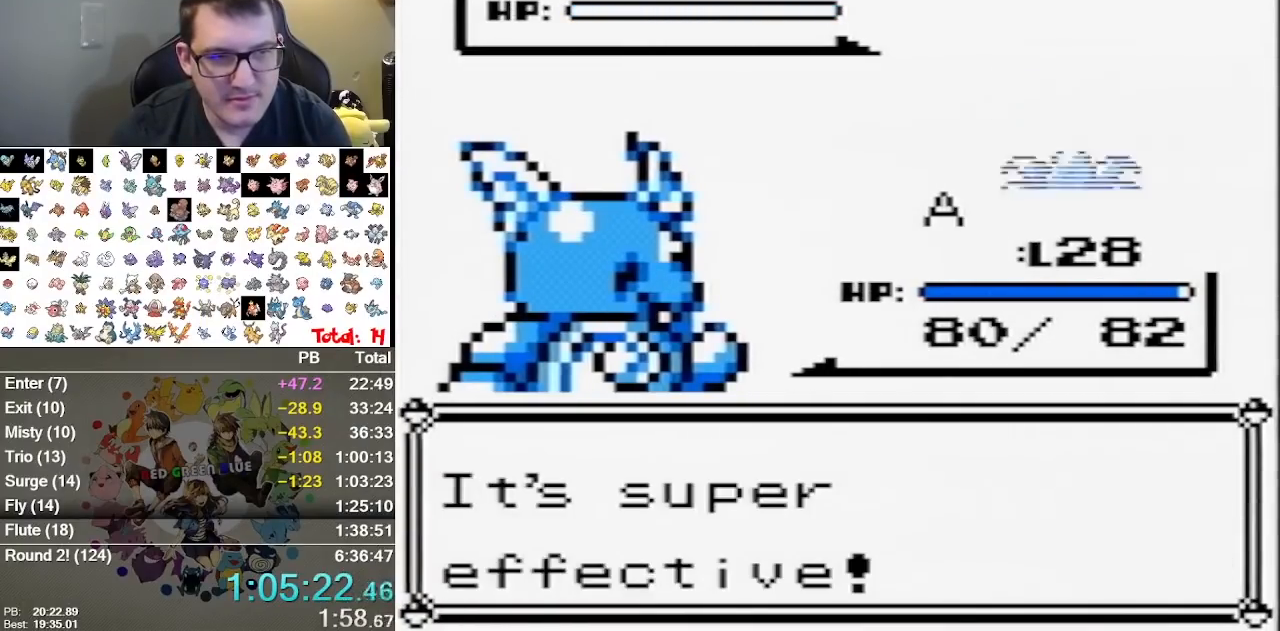
{"dt_ms": 500, "buttons": ["B"]}
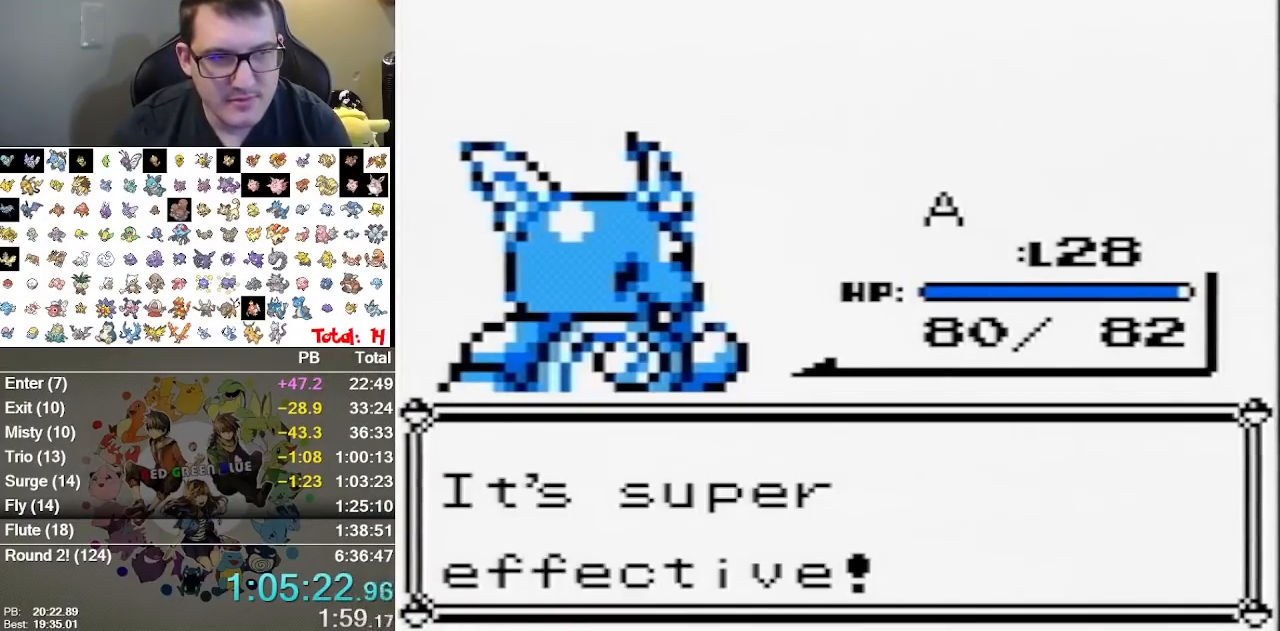
{"dt_ms": 1000, "buttons": []}
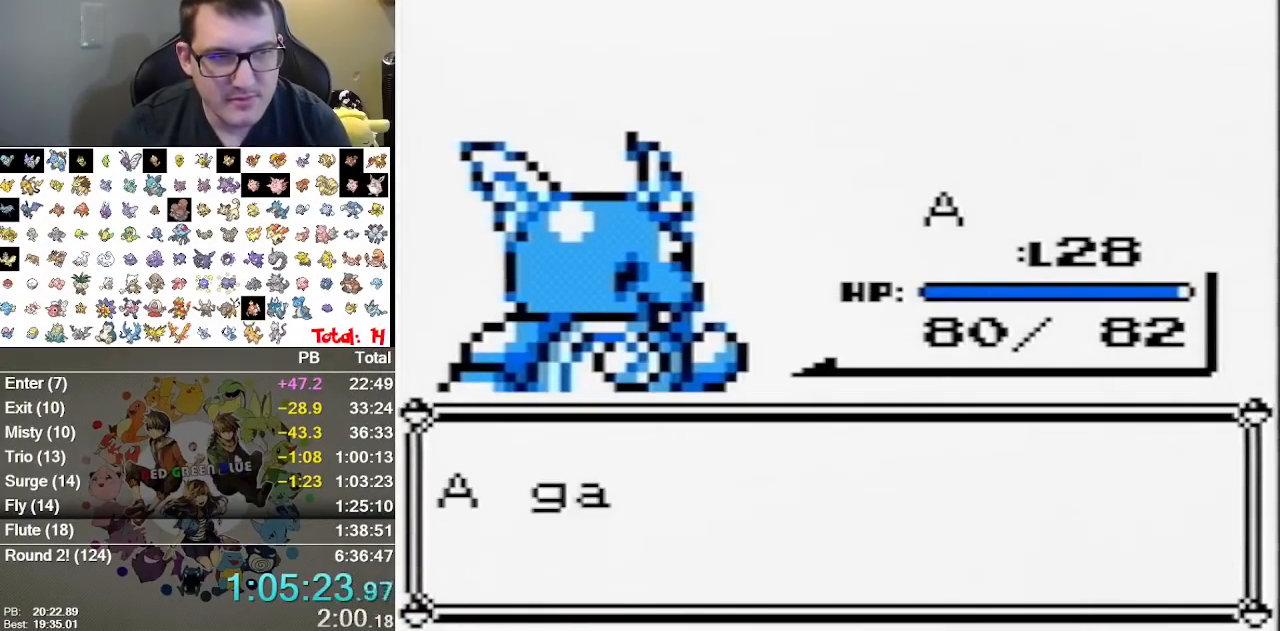
{"dt_ms": 1000, "buttons": []}
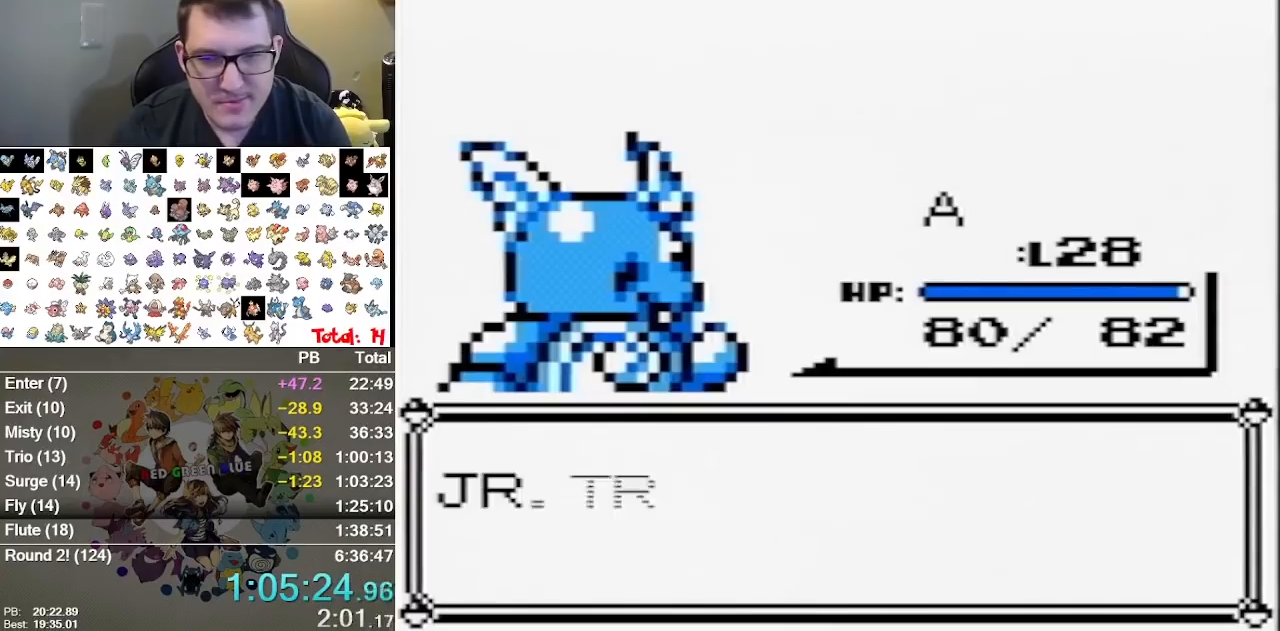
{"dt_ms": 500, "buttons": [], "events": []}
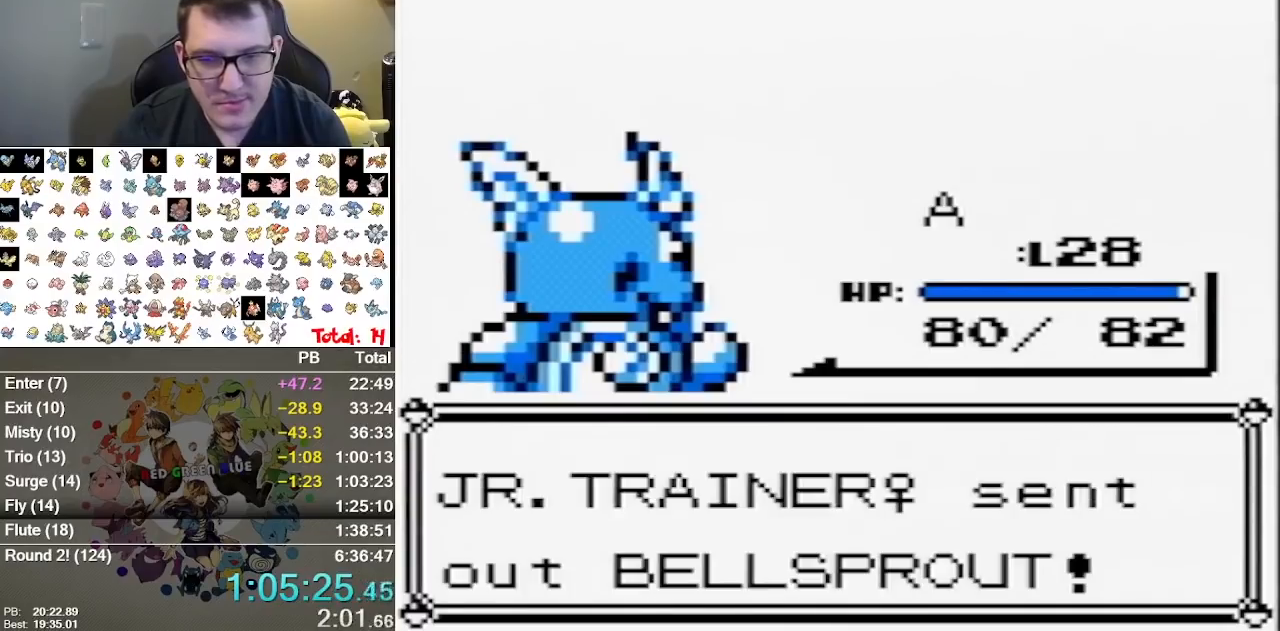
{"dt_ms": 500, "buttons": [], "events": []}
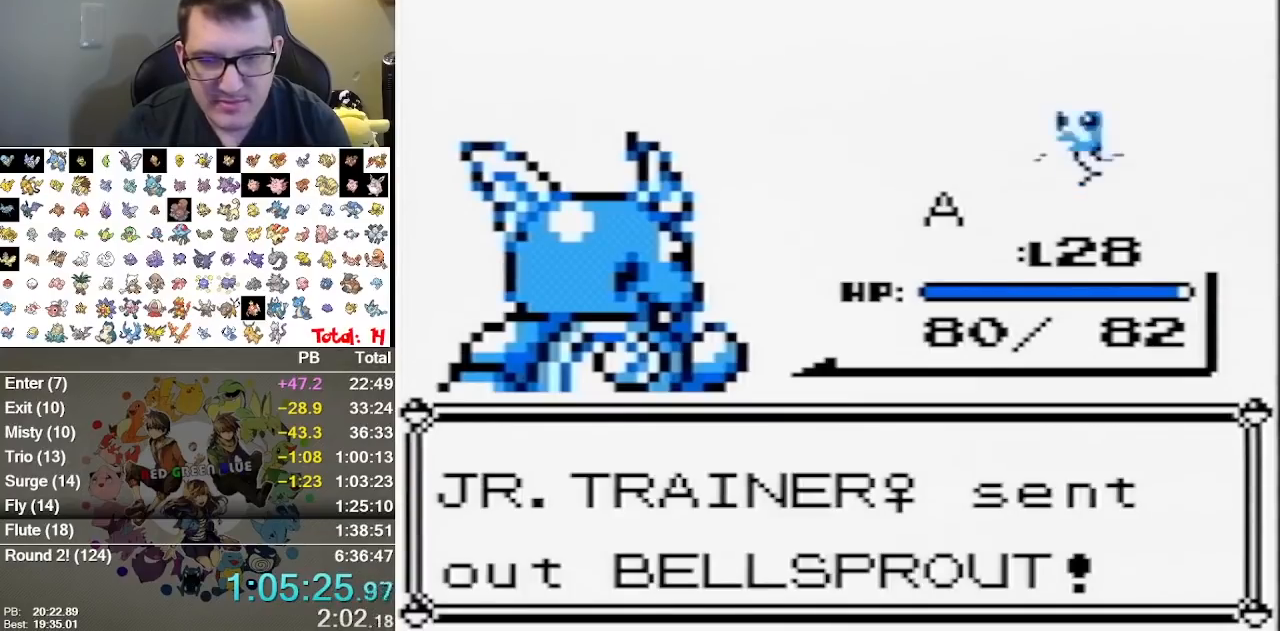
{"dt_ms": 500, "buttons": [], "events": []}